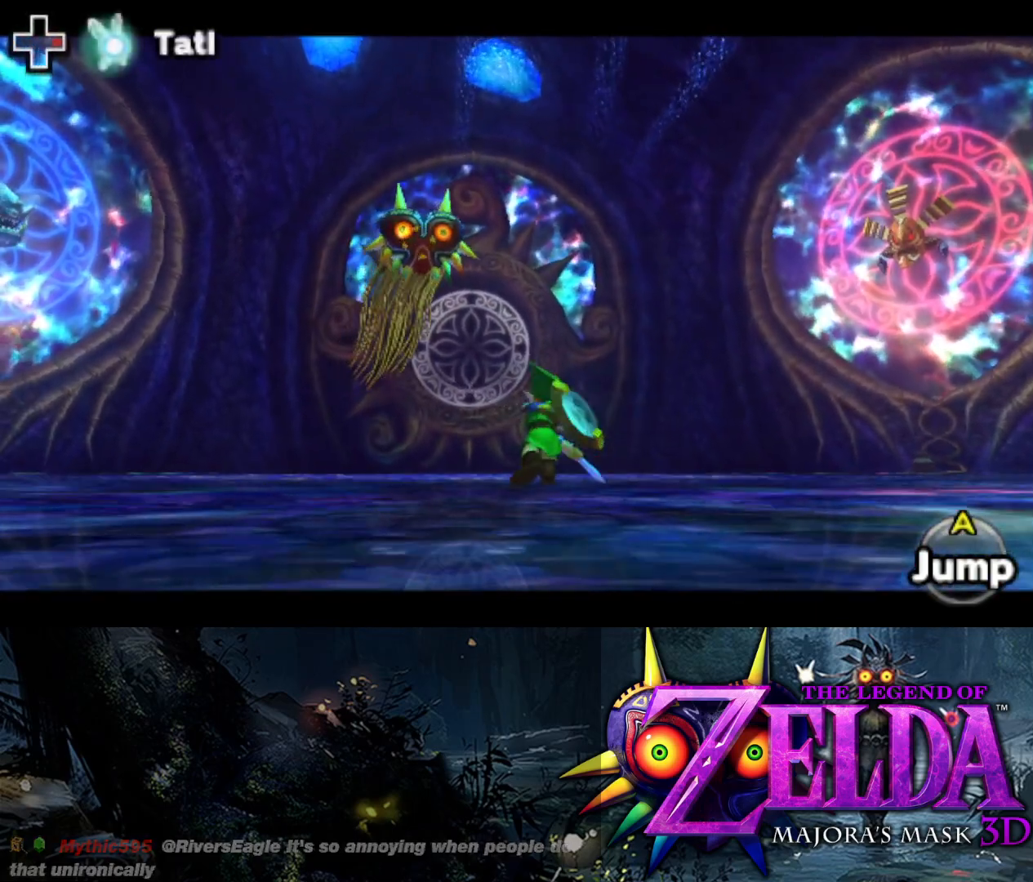
Gameplay with a controller (Xbox layout); each line is a JSON object with the inputs held at the frame after it. "events" lists button and stick changes between this image and that frame as [ms after this image, input, new state], when the widget could be followed in between.
{"buttons": ["L2", "R1"], "left_stick": "up-left", "right_stick": "center", "events": [[67, "left_stick", "up-right"], [217, "left_stick", "up"], [367, "left_stick", "up-left"], [450, "R1", "down"]]}
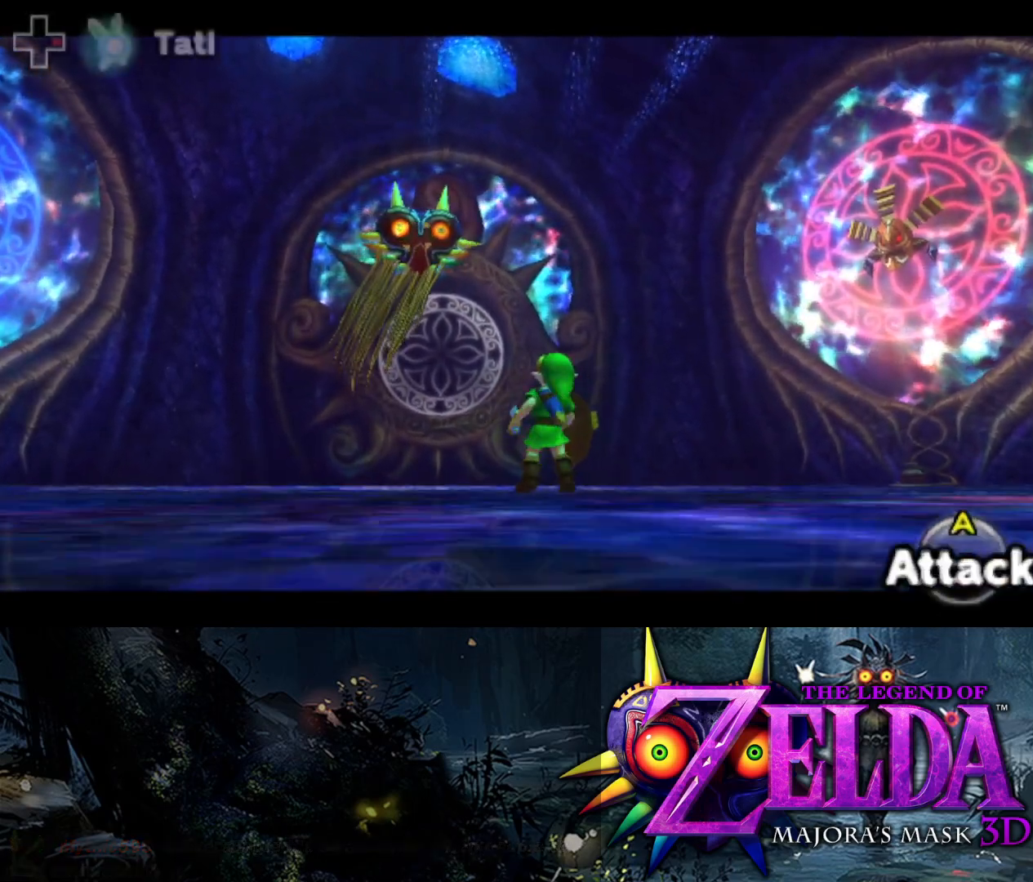
{"buttons": ["L2", "R1"], "left_stick": "left", "right_stick": "center", "events": [[83, "left_stick", "left"]]}
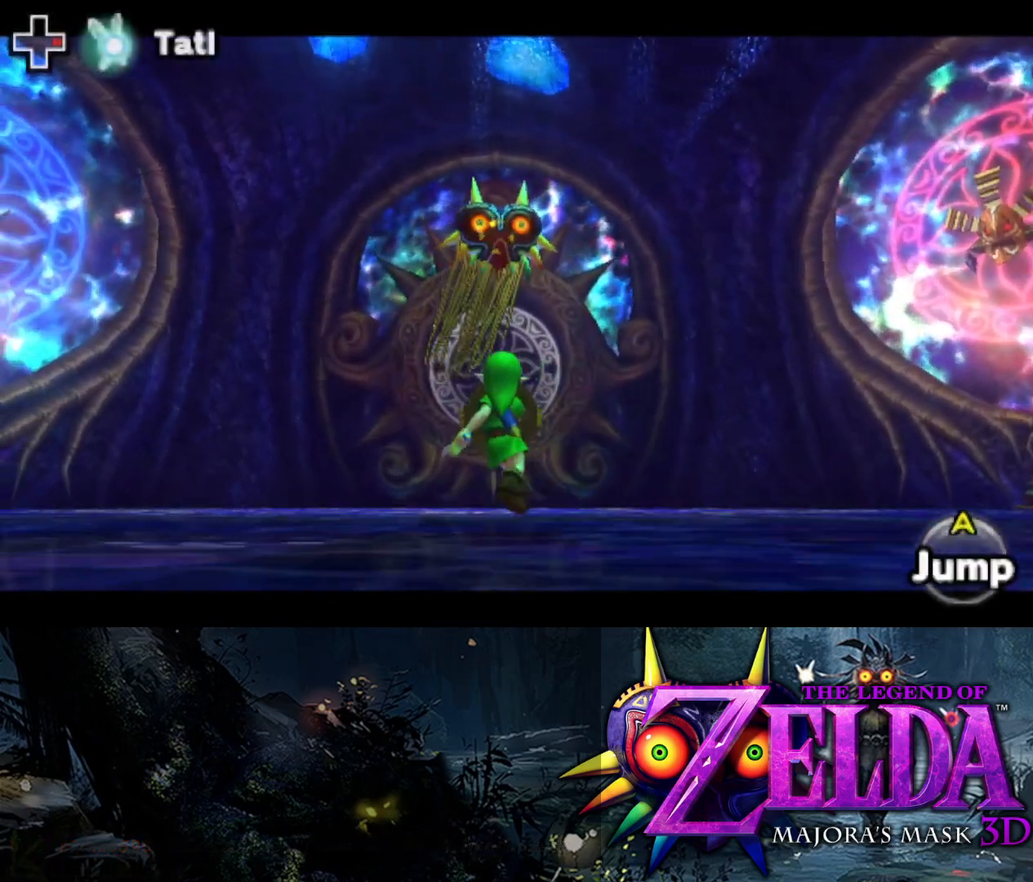
{"buttons": ["L2", "R1"], "left_stick": "down-left", "right_stick": "center", "events": [[250, "left_stick", "down-left"]]}
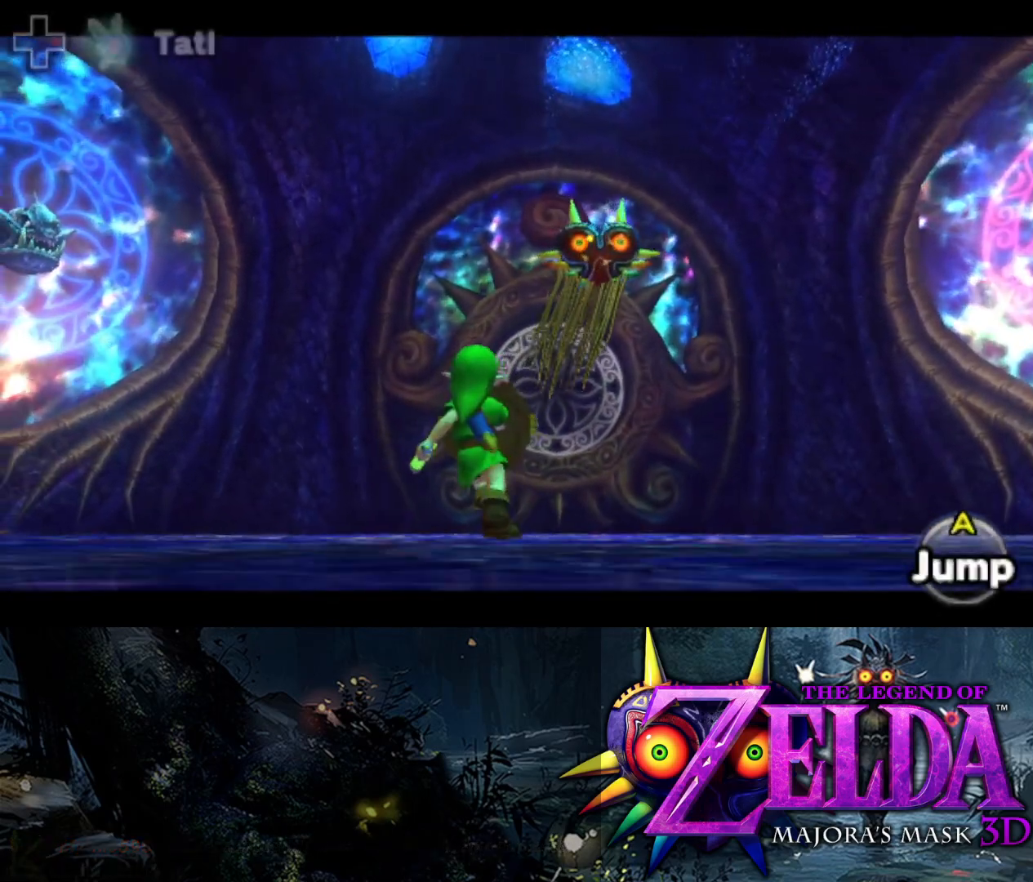
{"buttons": ["L2"], "left_stick": "down-left", "right_stick": "center", "events": [[300, "R1", "up"]]}
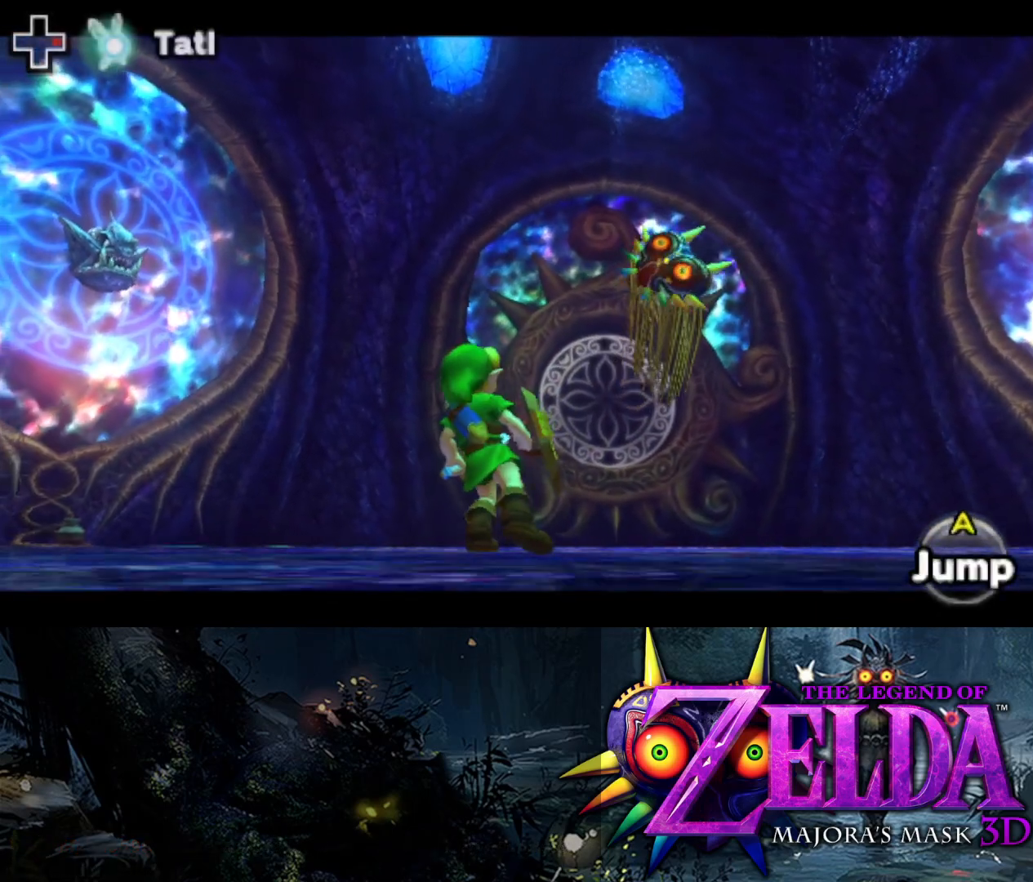
{"buttons": ["L2"], "left_stick": "left", "right_stick": "center", "events": [[233, "left_stick", "left"]]}
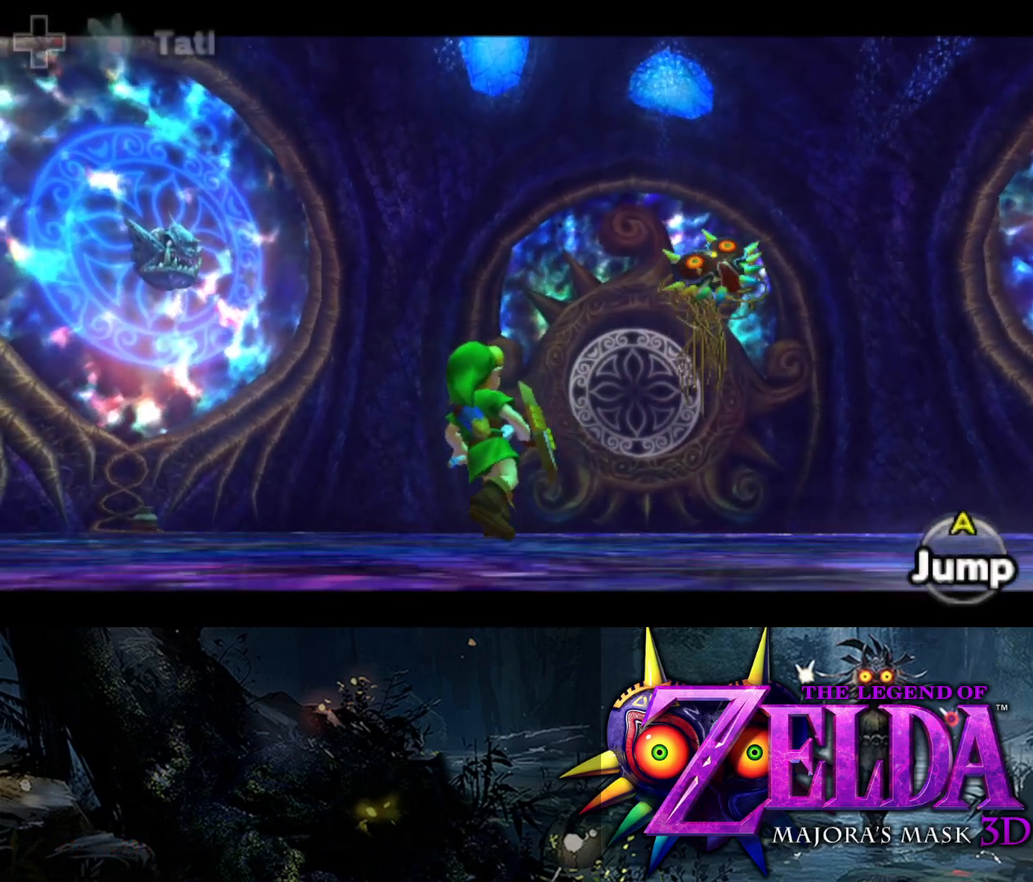
{"buttons": ["L2"], "left_stick": "left", "right_stick": "center", "events": [[33, "left_stick", "down-left"], [300, "left_stick", "left"]]}
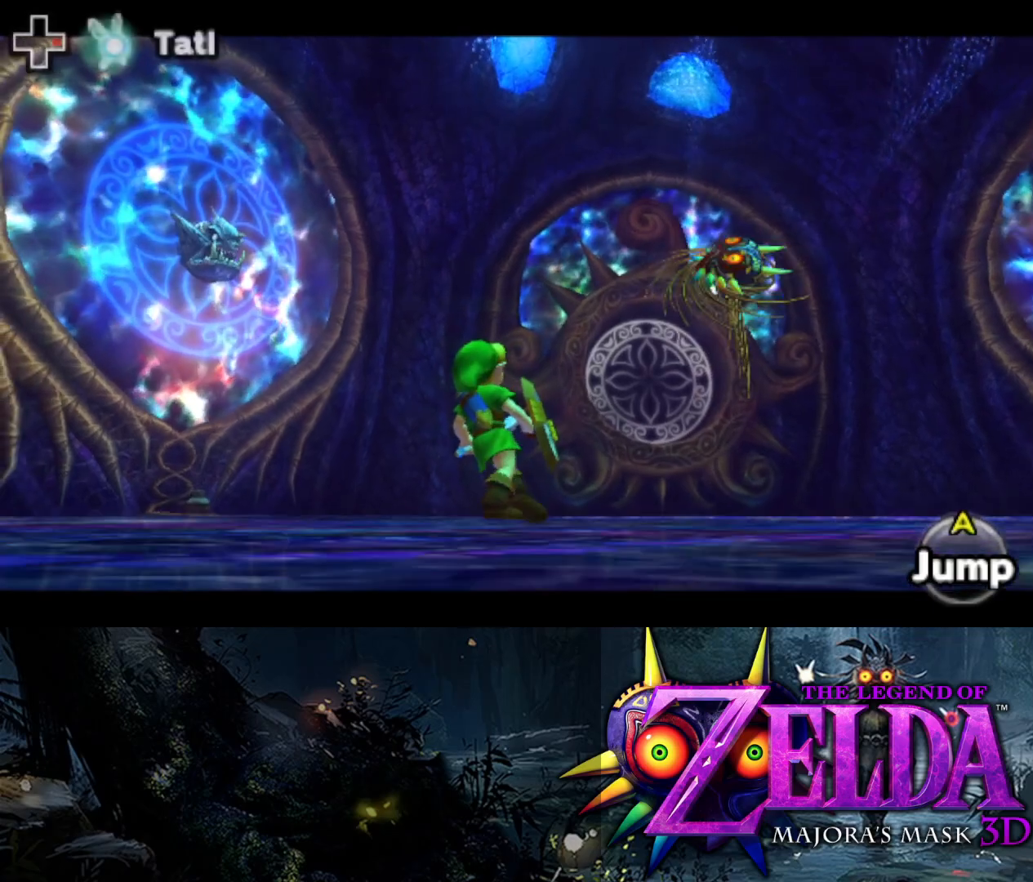
{"buttons": ["L2"], "left_stick": "left", "right_stick": "center", "events": []}
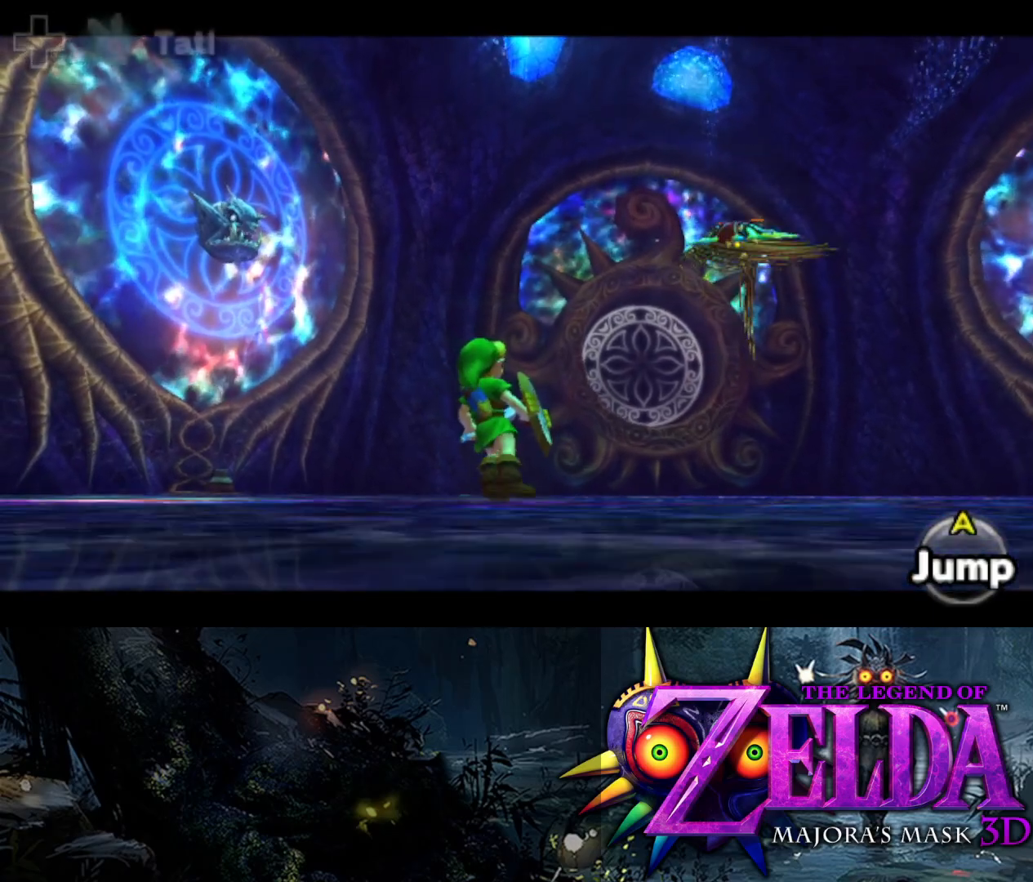
{"buttons": ["L2"], "left_stick": "left", "right_stick": "center", "events": []}
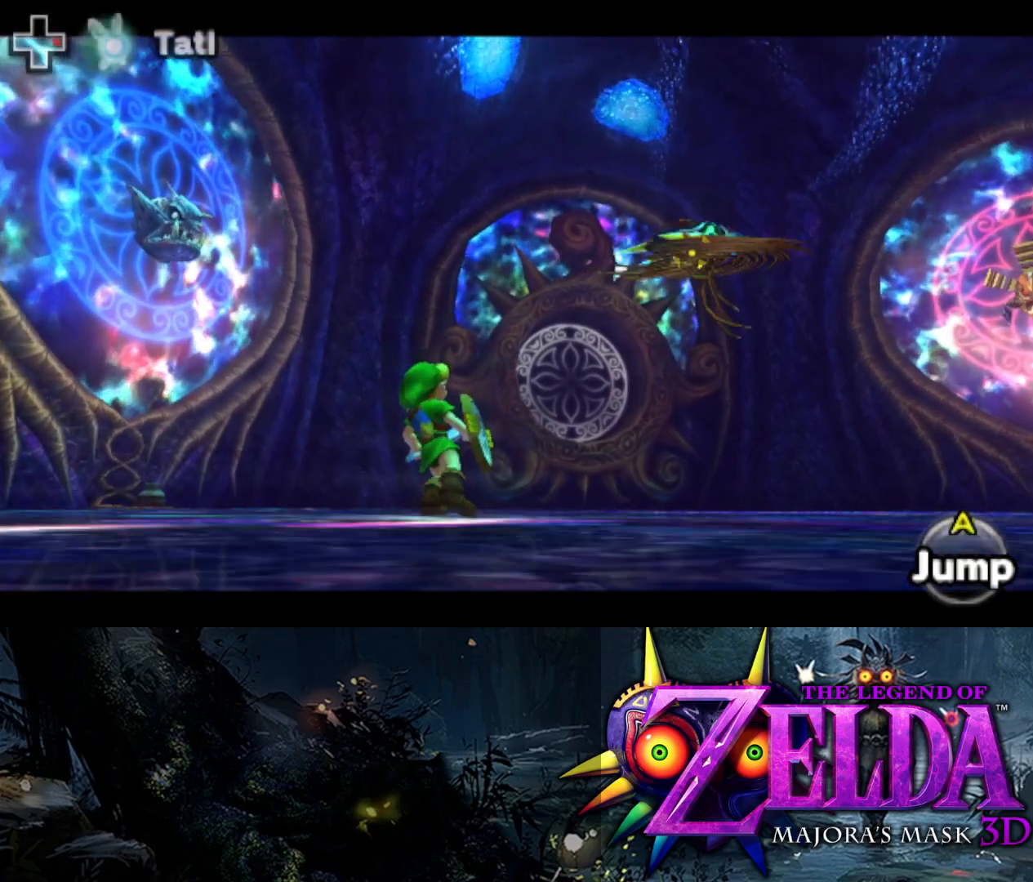
{"buttons": ["B", "L2"], "left_stick": "left", "right_stick": "center", "events": [[467, "B", "down"]]}
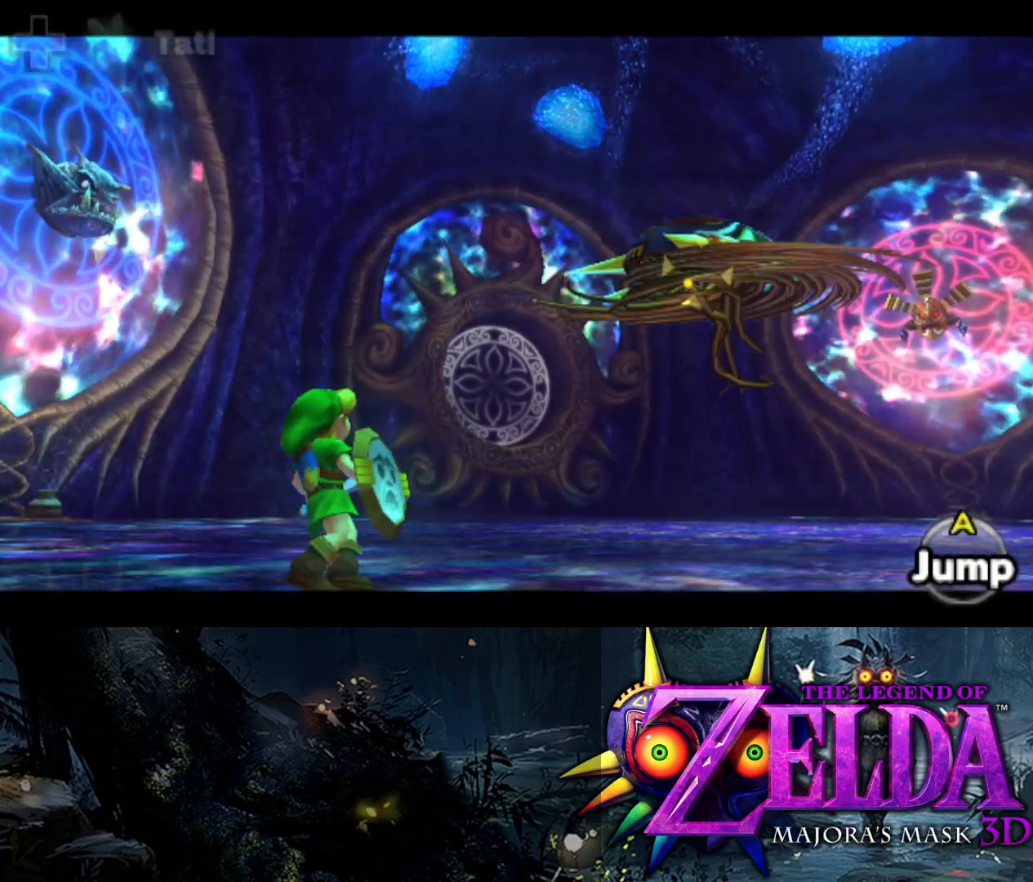
{"buttons": ["L2"], "left_stick": "left", "right_stick": "center", "events": [[117, "B", "up"]]}
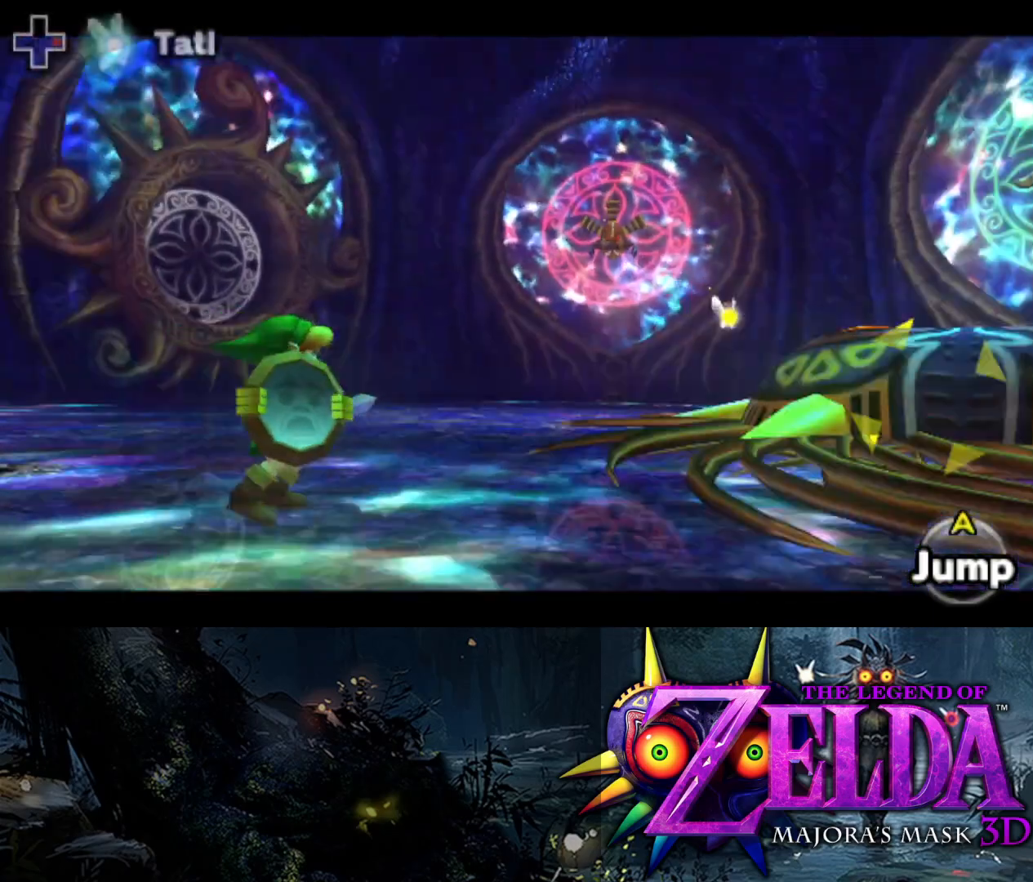
{"buttons": ["L2"], "left_stick": "up-left", "right_stick": "center", "events": [[200, "left_stick", "up-left"]]}
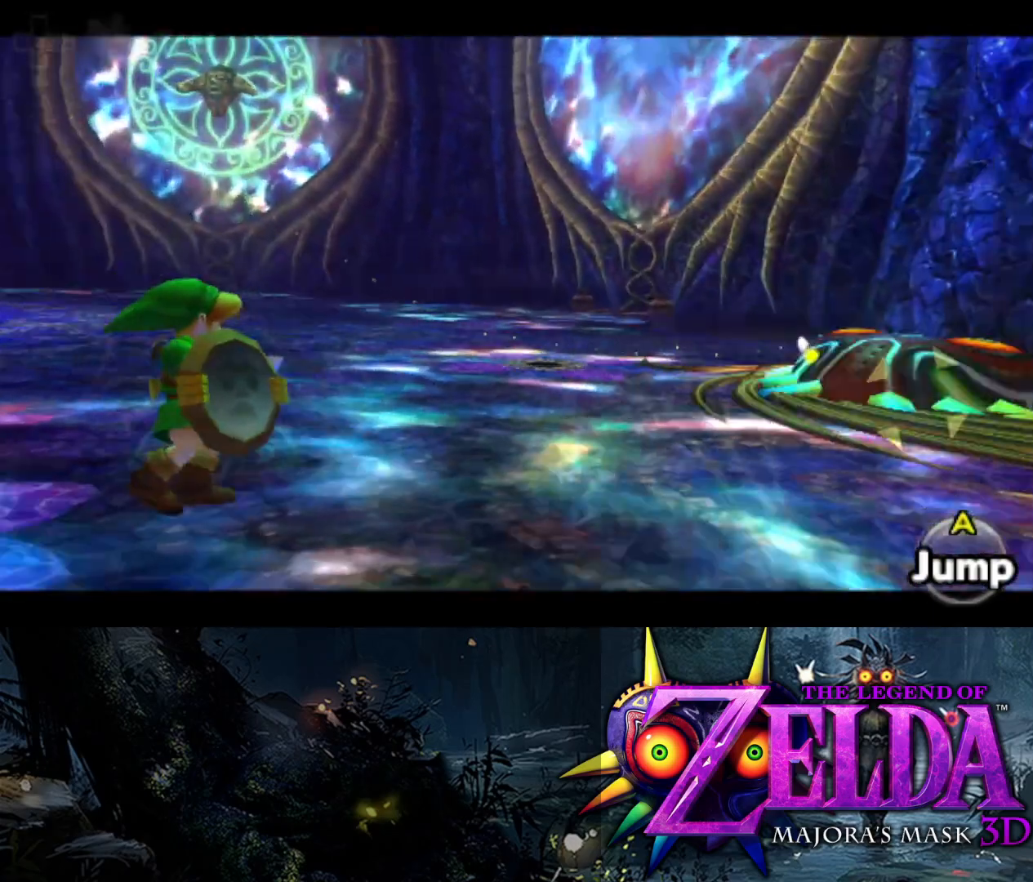
{"buttons": ["L2"], "left_stick": "left", "right_stick": "center", "events": [[417, "left_stick", "left"]]}
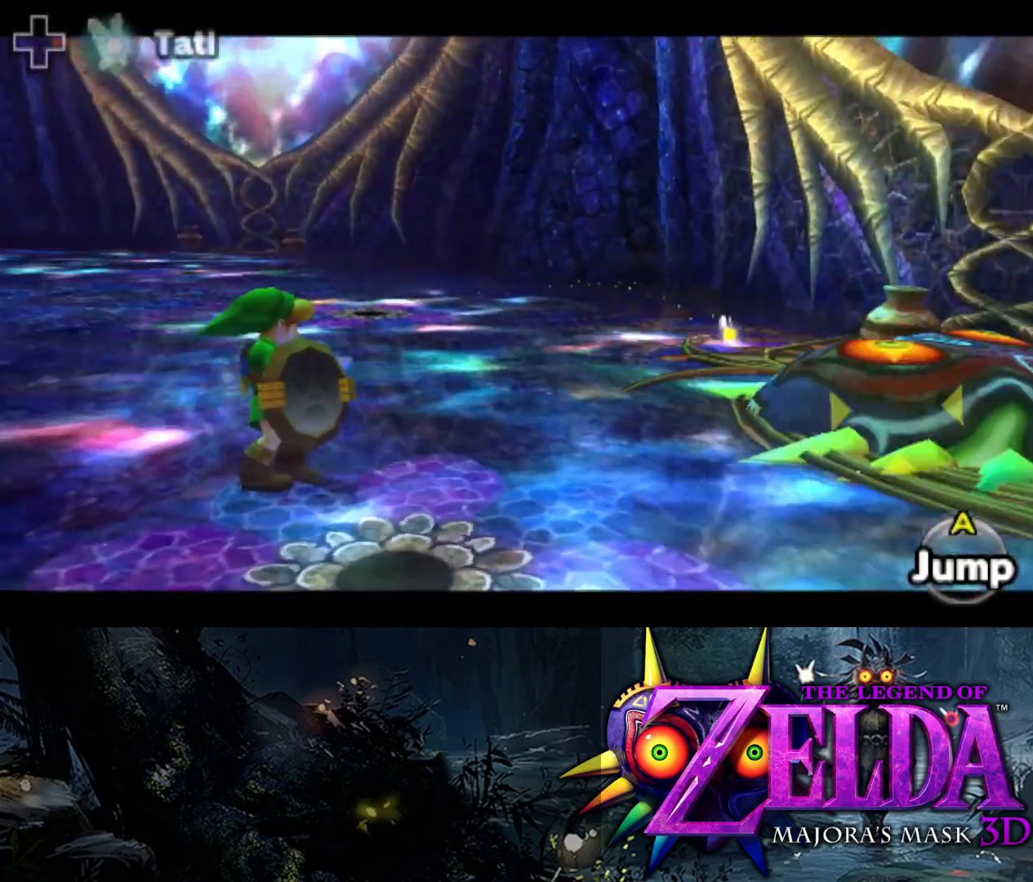
{"buttons": ["L2"], "left_stick": "left", "right_stick": "center", "events": [[67, "B", "down"], [183, "B", "up"]]}
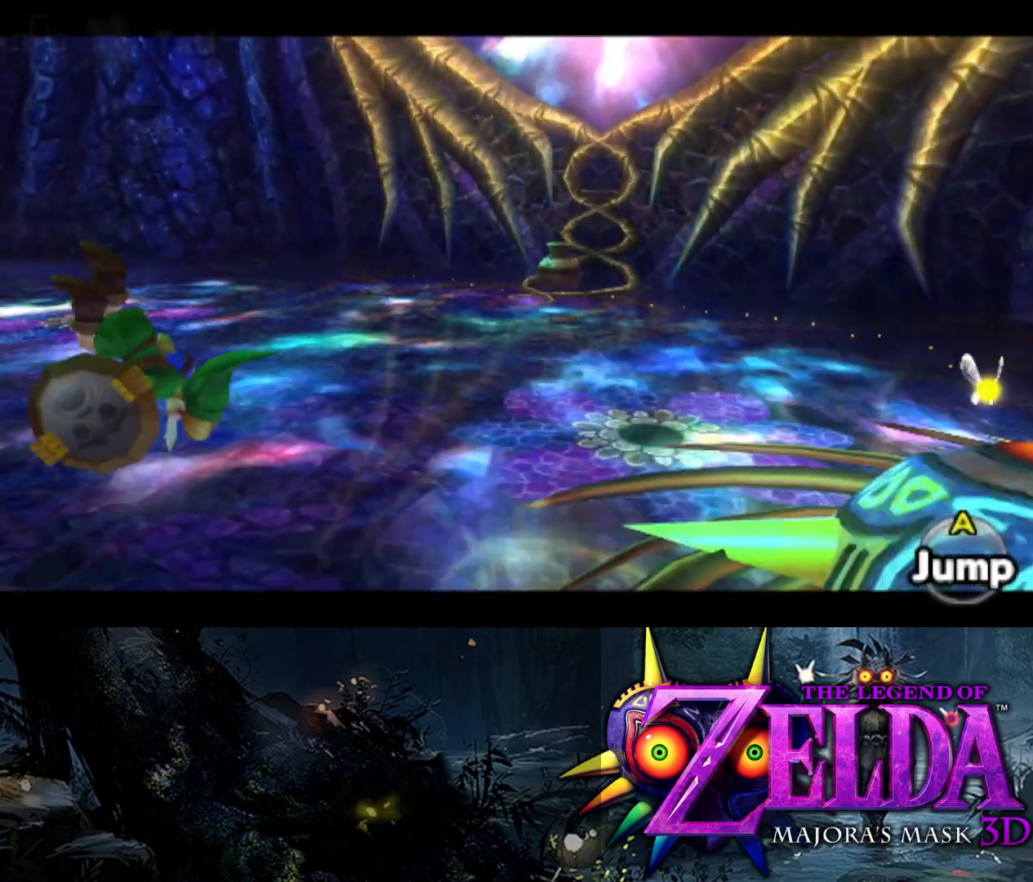
{"buttons": ["L2"], "left_stick": "up-left", "right_stick": "center", "events": [[250, "left_stick", "up"], [483, "left_stick", "up-left"]]}
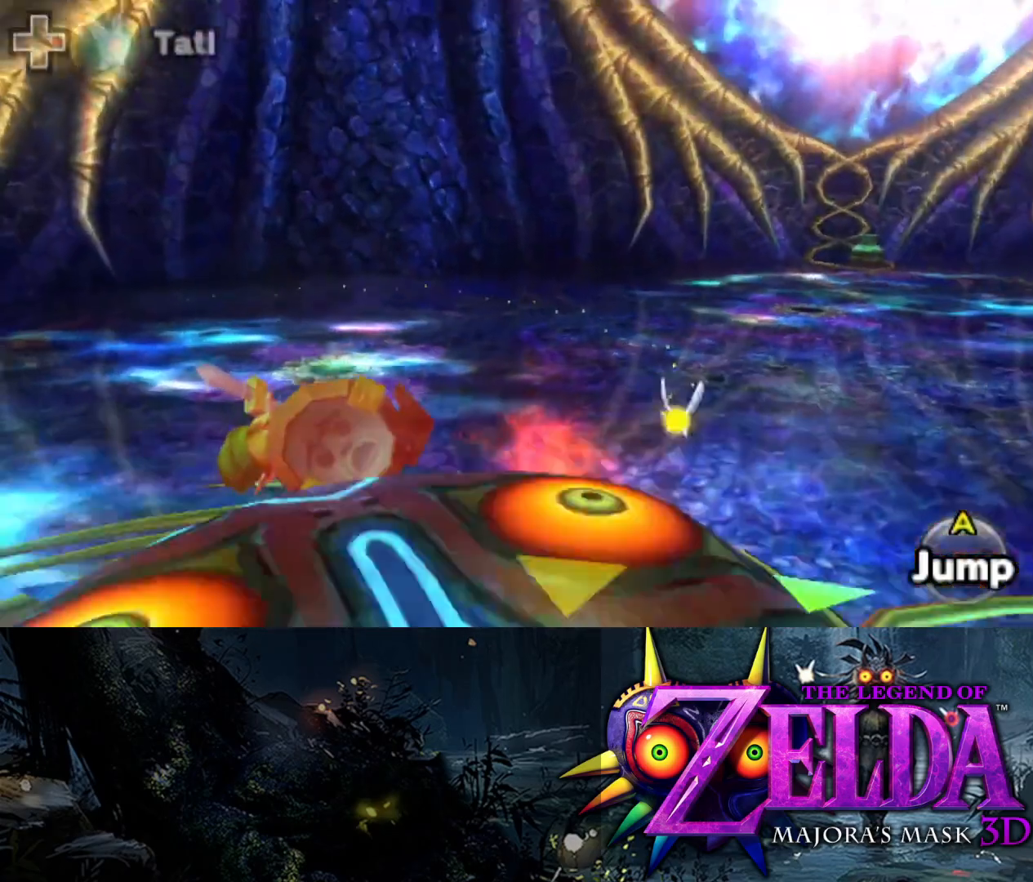
{"buttons": ["L2"], "left_stick": "up-left", "right_stick": "center", "events": [[33, "B", "down"], [100, "left_stick", "left"], [117, "B", "up"], [333, "left_stick", "up-left"]]}
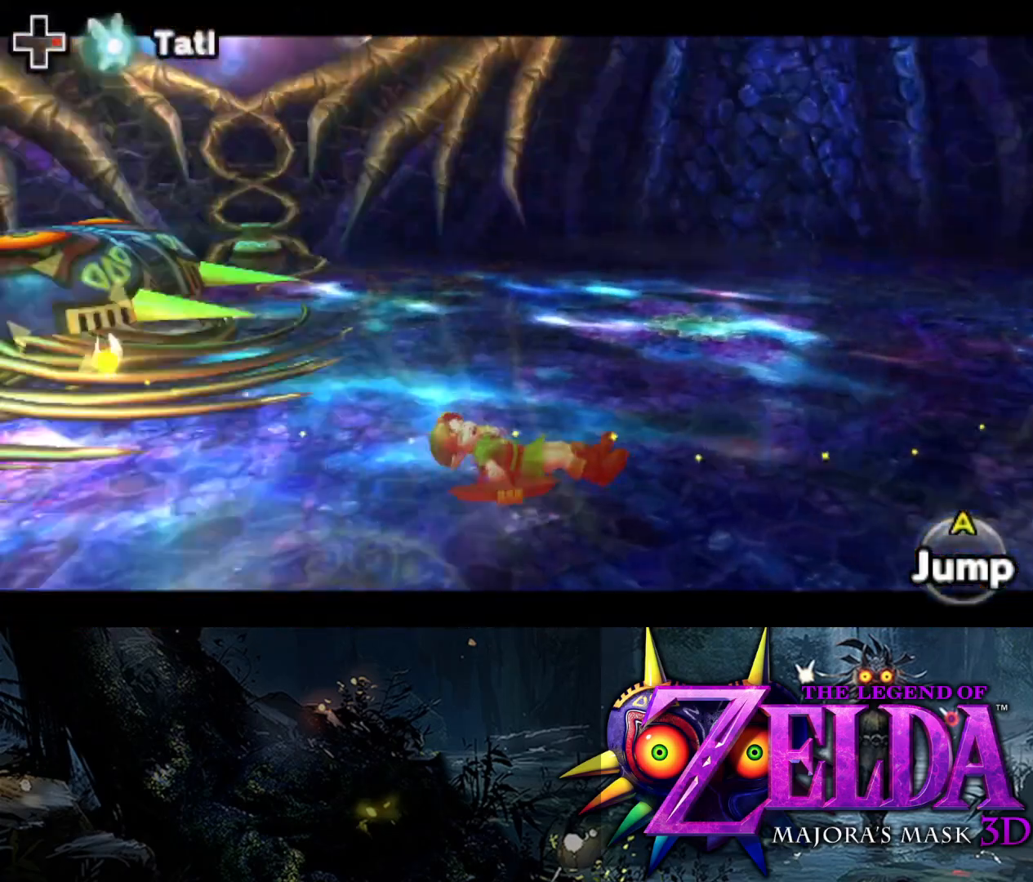
{"buttons": [], "left_stick": "up", "right_stick": "center", "events": [[267, "left_stick", "up"], [383, "L2", "up"]]}
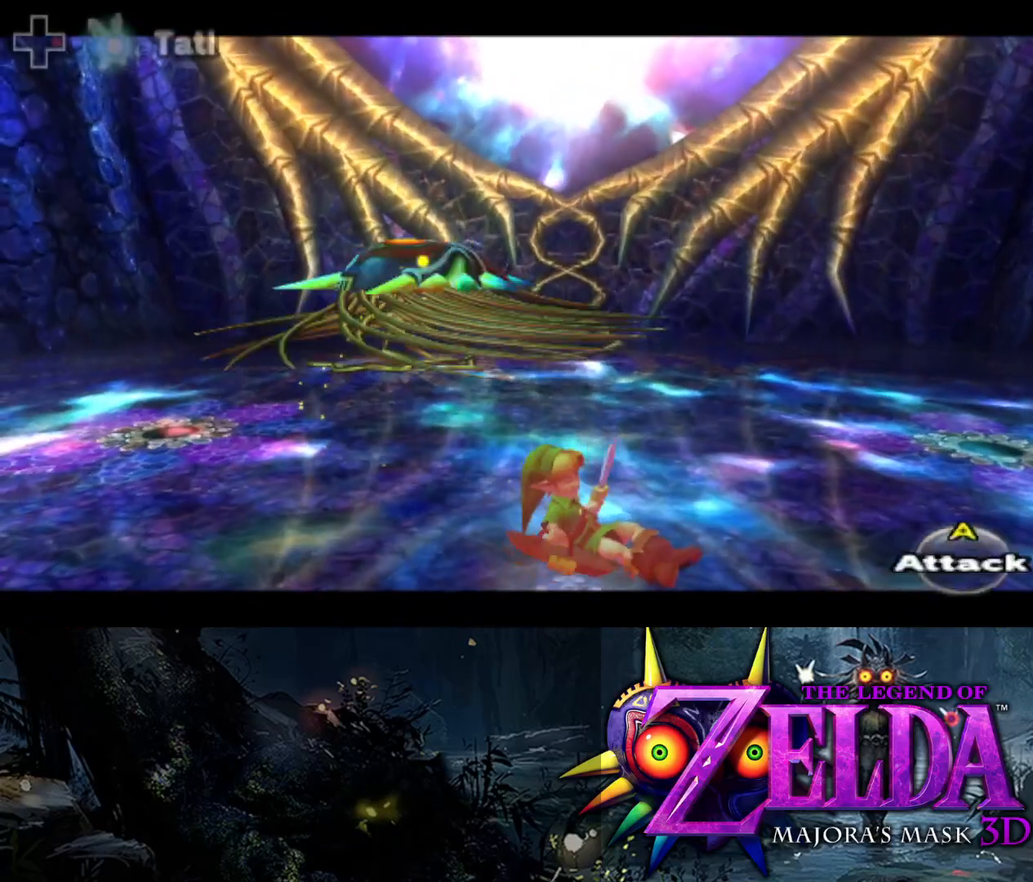
{"buttons": ["L2"], "left_stick": "up", "right_stick": "center", "events": [[483, "L2", "down"]]}
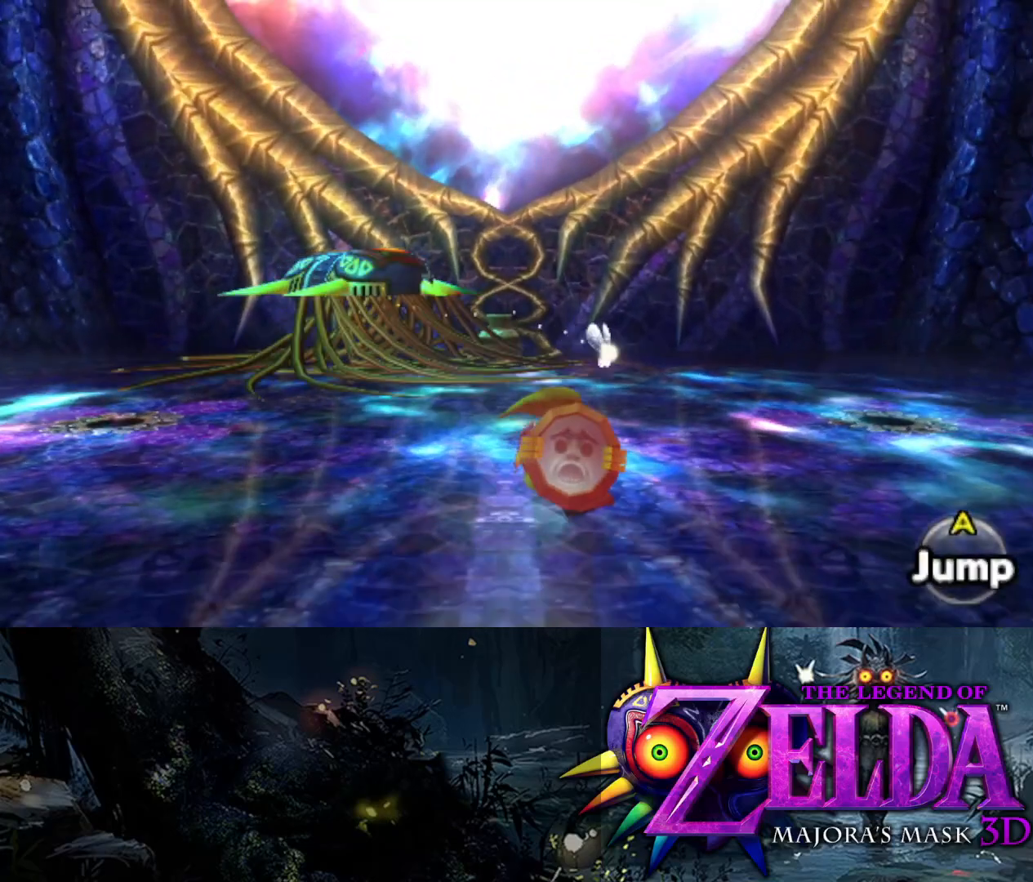
{"buttons": [], "left_stick": "up-left", "right_stick": "center", "events": [[33, "R1", "down"], [150, "left_stick", "up-left"], [450, "R1", "up"], [500, "L2", "up"]]}
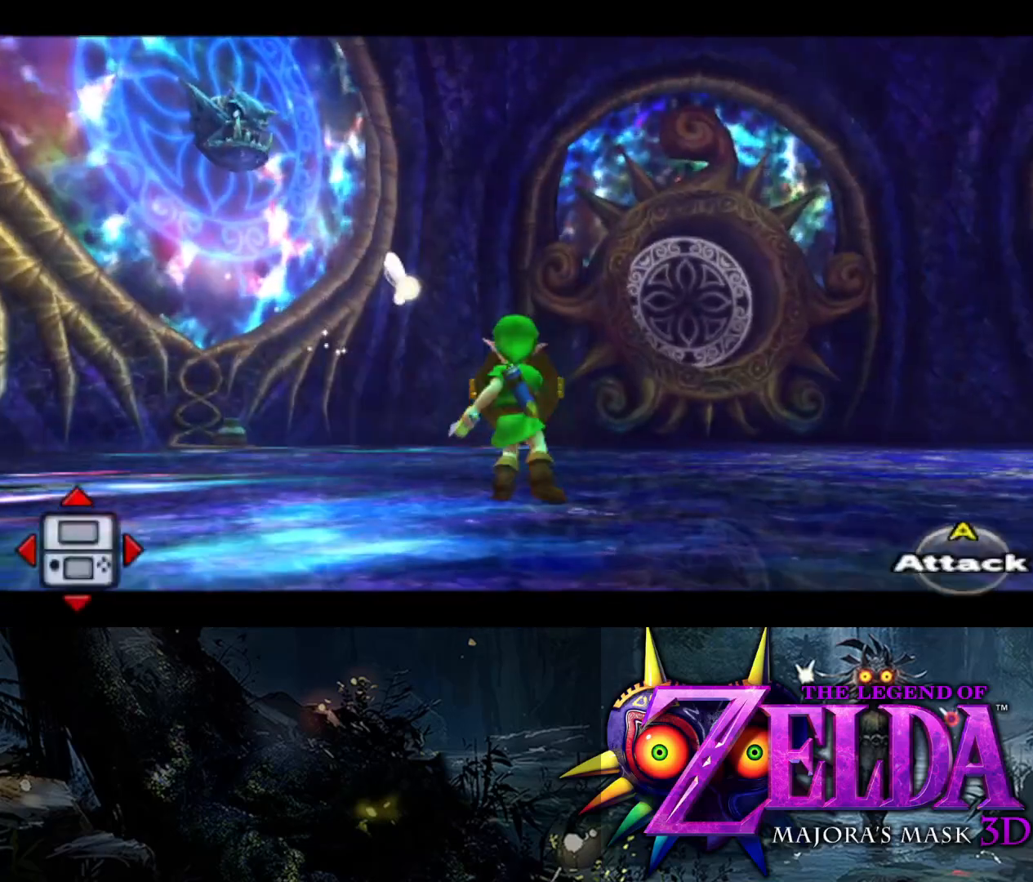
{"buttons": [], "left_stick": "down-left", "right_stick": "left", "events": [[67, "left_stick", "down-left"], [167, "right_stick", "left"]]}
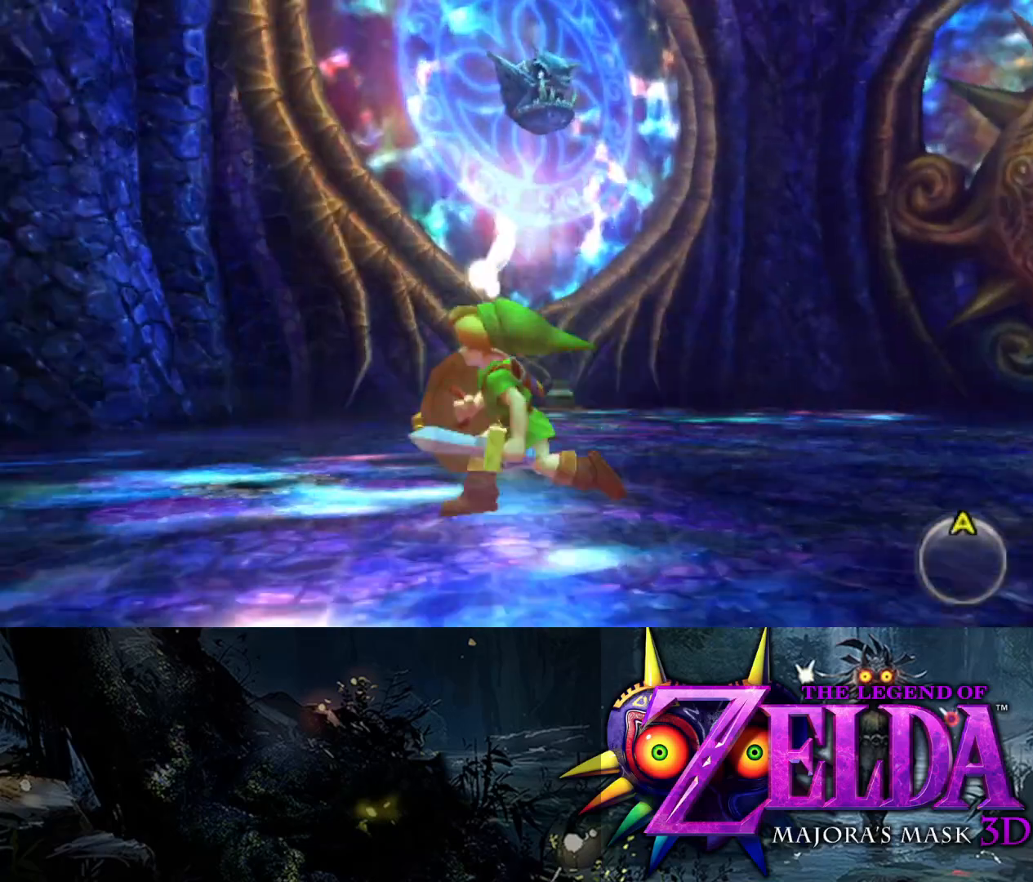
{"buttons": ["L2"], "left_stick": "left", "right_stick": "left", "events": [[100, "left_stick", "left"], [483, "L2", "down"]]}
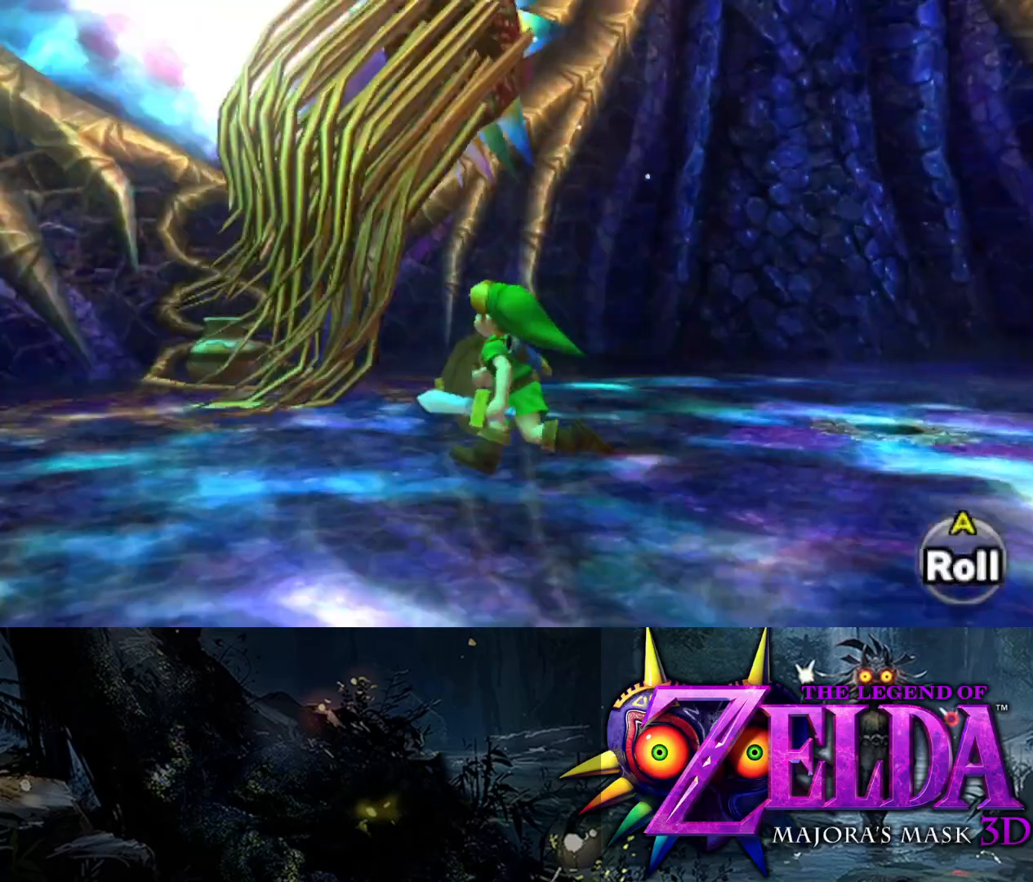
{"buttons": ["L2"], "left_stick": "down-right", "right_stick": "center", "events": [[33, "R1", "down"], [50, "right_stick", "center"], [83, "left_stick", "up-left"], [233, "left_stick", "down-right"], [467, "R1", "up"]]}
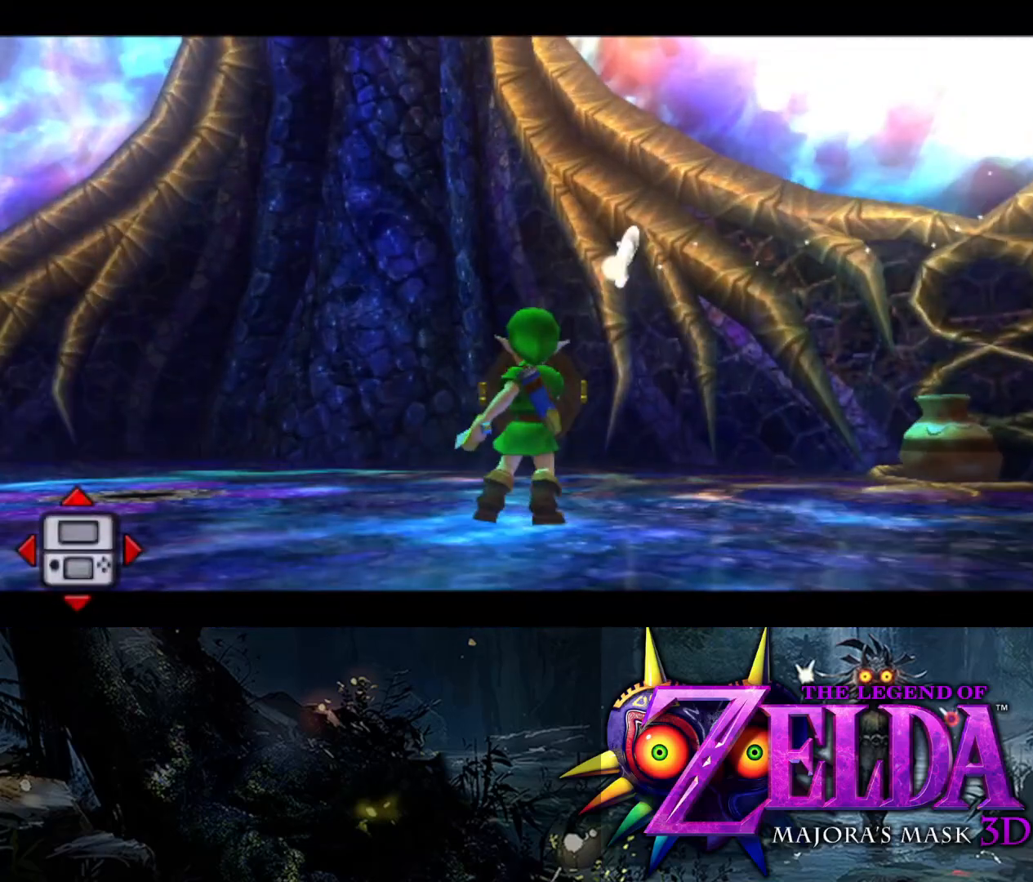
{"buttons": [], "left_stick": "down-right", "right_stick": "right", "events": [[117, "L2", "up"], [133, "right_stick", "right"]]}
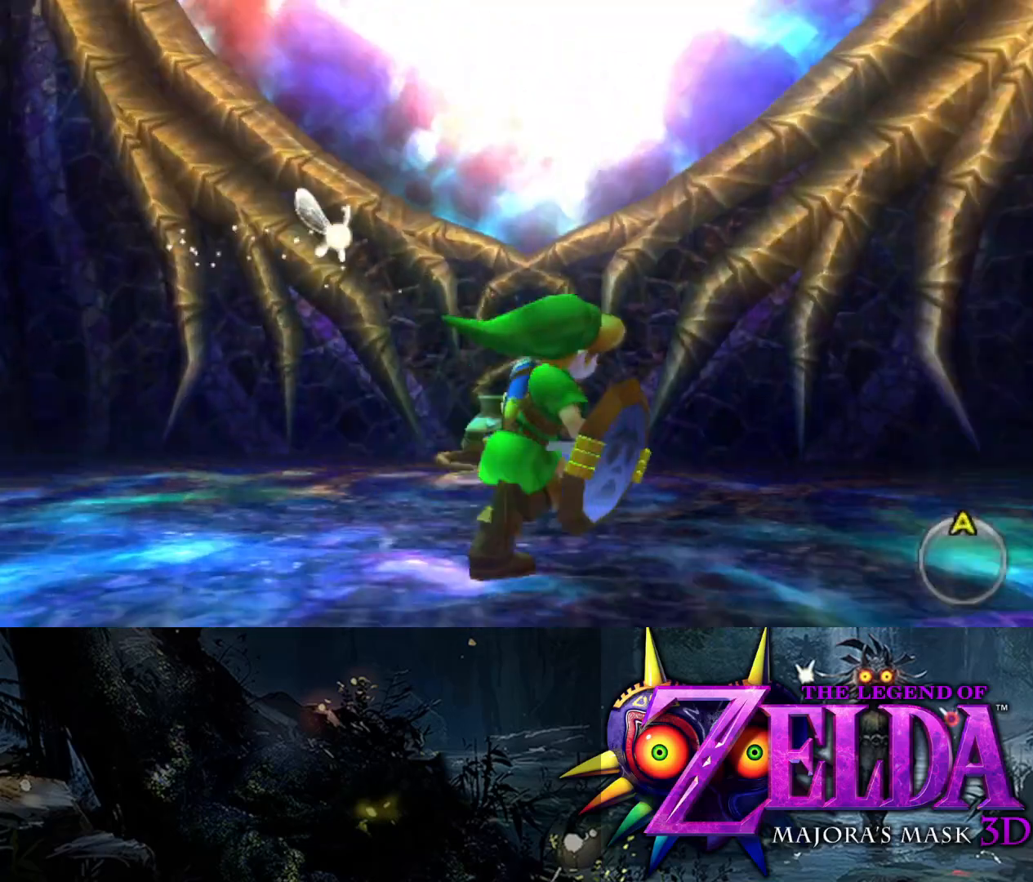
{"buttons": [], "left_stick": "up-right", "right_stick": "right", "events": [[83, "left_stick", "up-right"]]}
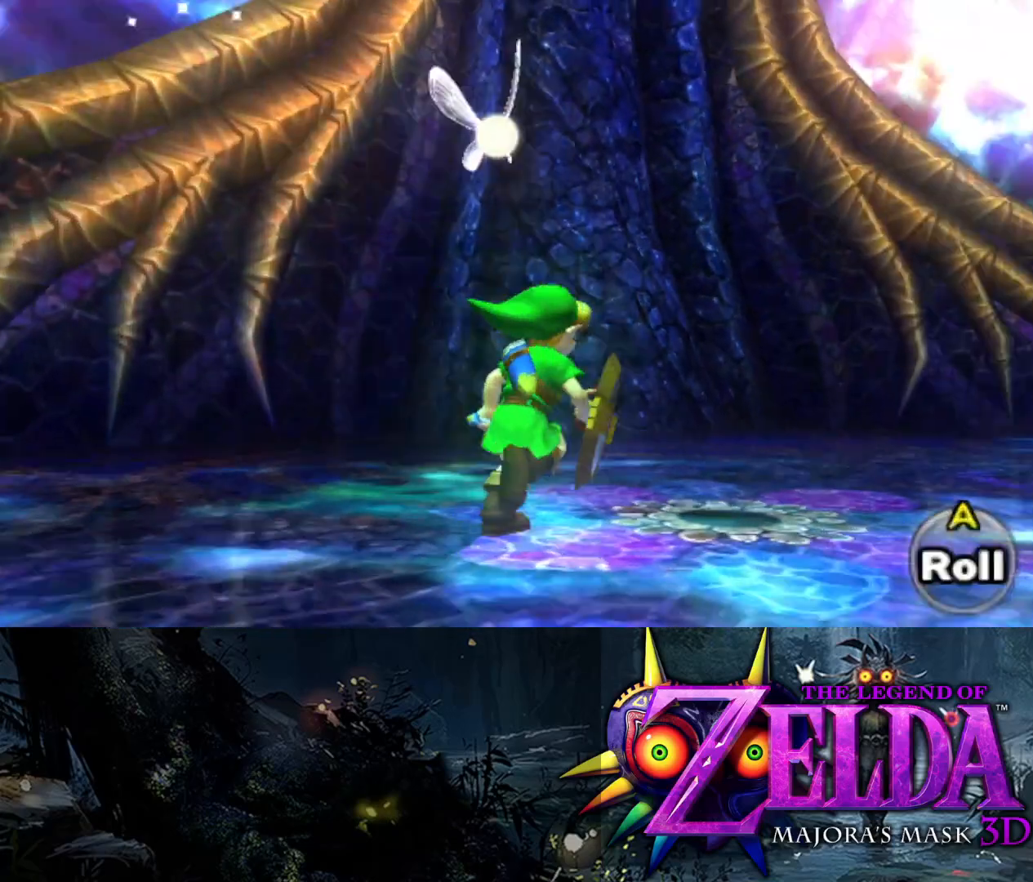
{"buttons": ["L2"], "left_stick": "center", "right_stick": "center", "events": [[67, "right_stick", "up-right"], [83, "left_stick", "center"], [167, "L2", "down"], [233, "right_stick", "center"]]}
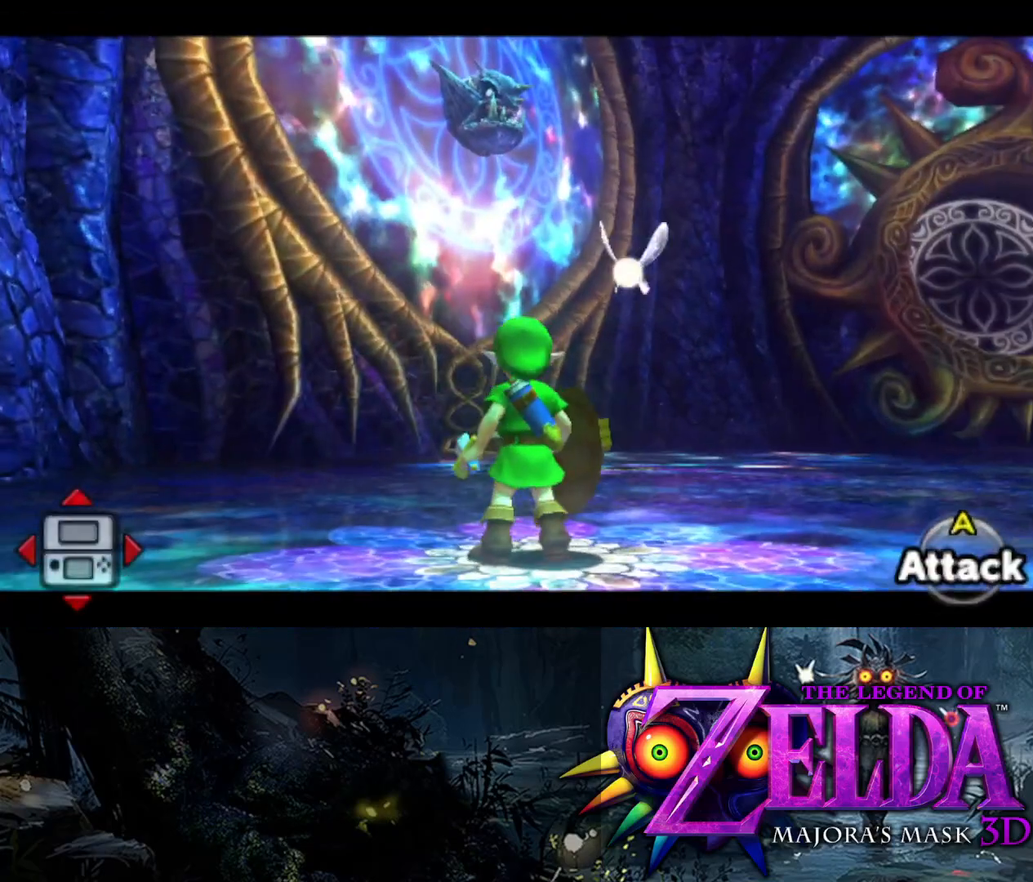
{"buttons": ["L2"], "left_stick": "right", "right_stick": "right", "events": [[83, "left_stick", "right"], [267, "right_stick", "right"]]}
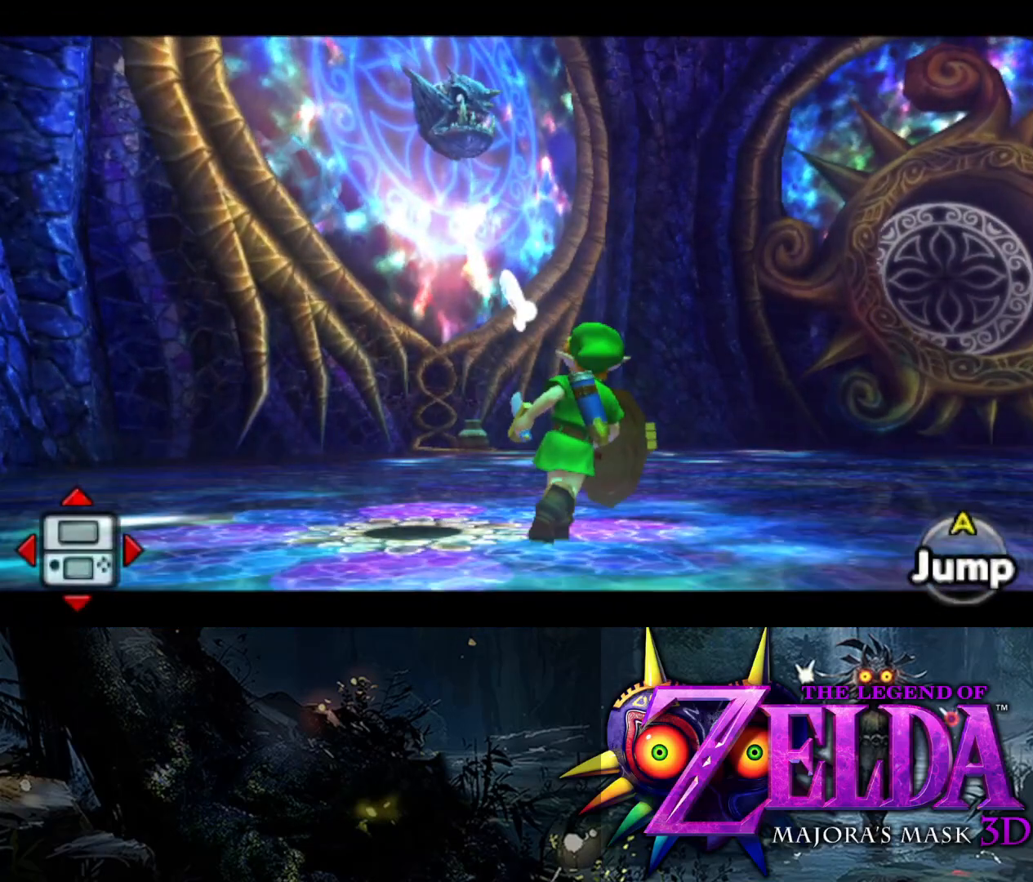
{"buttons": ["X"], "left_stick": "center", "right_stick": "center", "events": [[117, "right_stick", "center"], [283, "left_stick", "center"], [367, "L2", "up"], [450, "X", "down"]]}
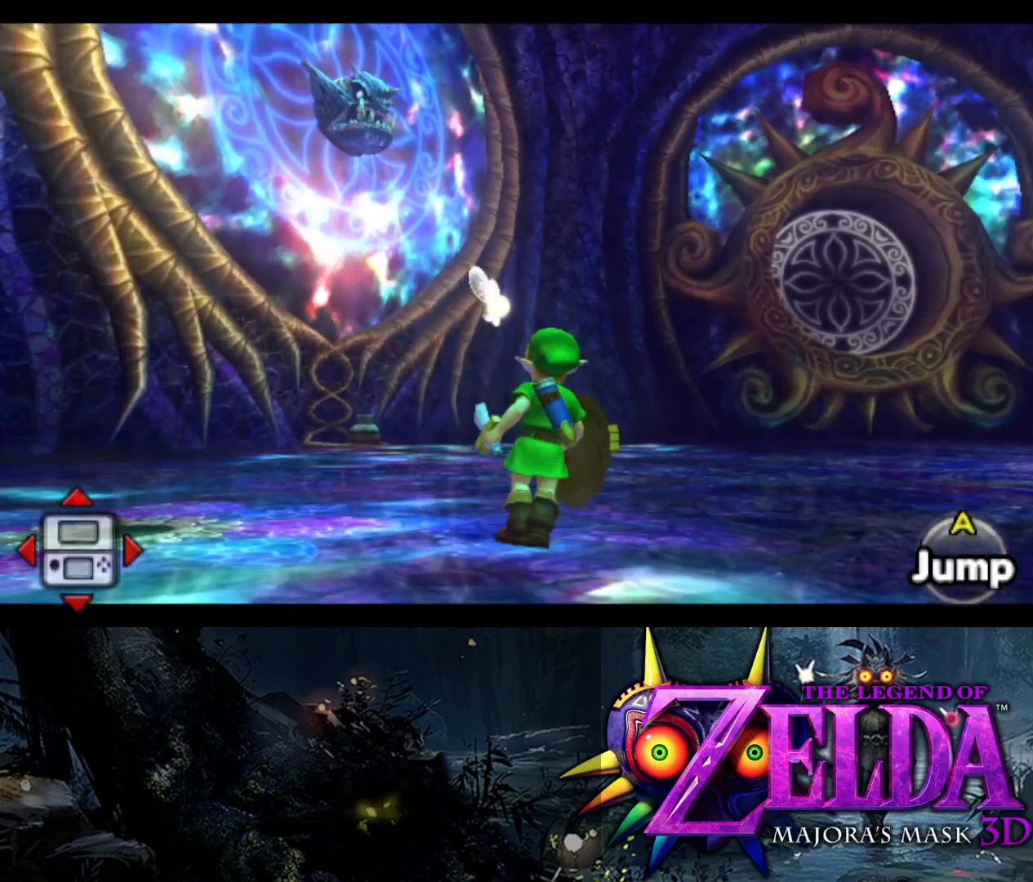
{"buttons": ["X"], "left_stick": "up-left", "right_stick": "center", "events": [[183, "left_stick", "up-left"]]}
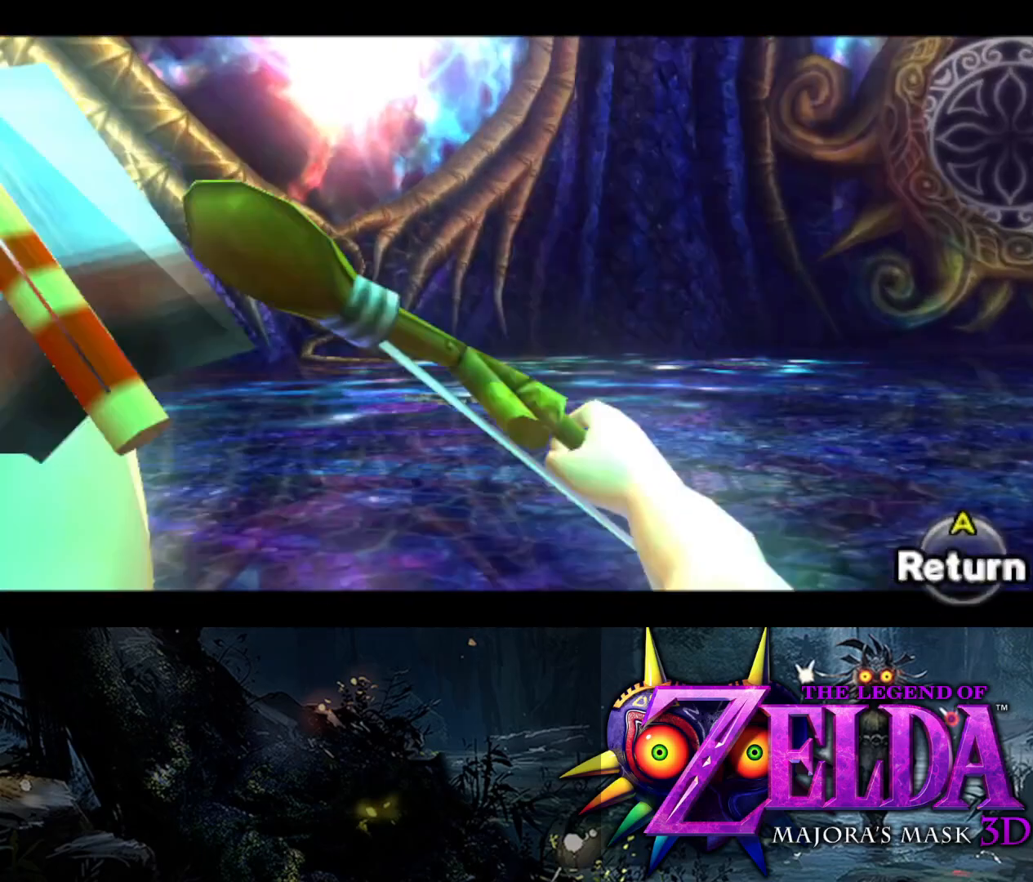
{"buttons": ["X"], "left_stick": "up-left", "right_stick": "center", "events": []}
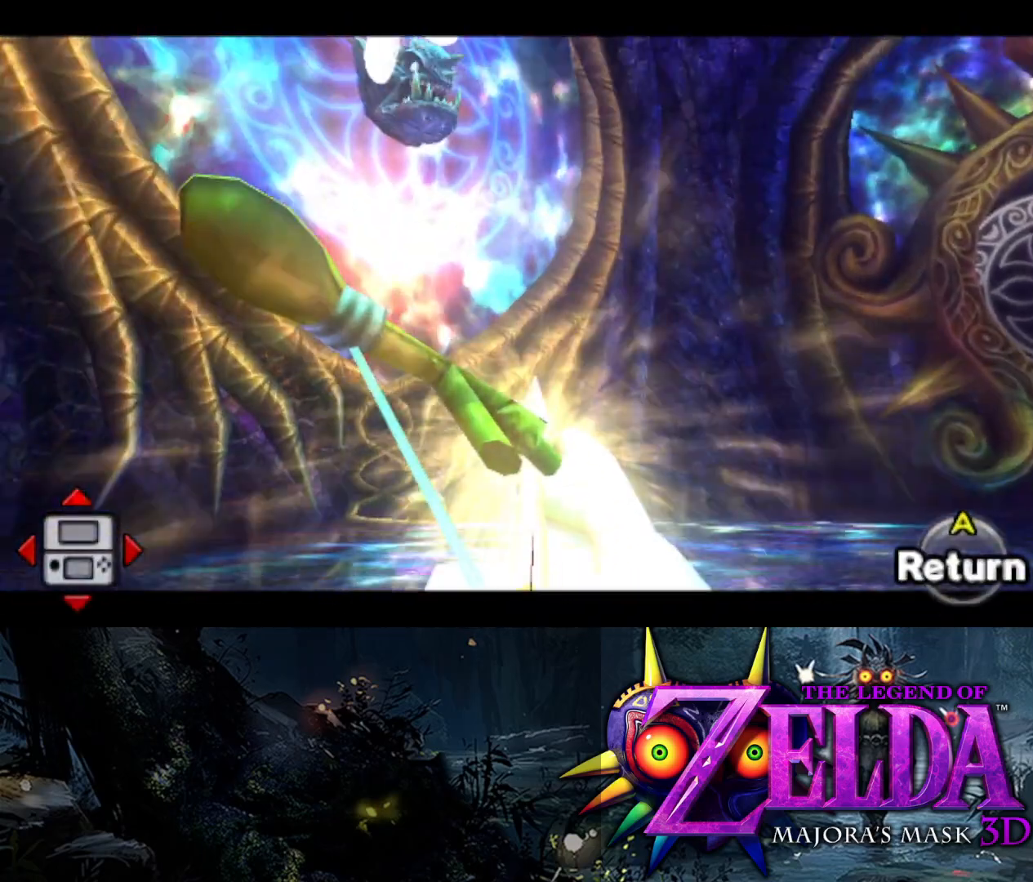
{"buttons": ["X"], "left_stick": "down-left", "right_stick": "center", "events": [[317, "left_stick", "center"], [400, "left_stick", "down-left"]]}
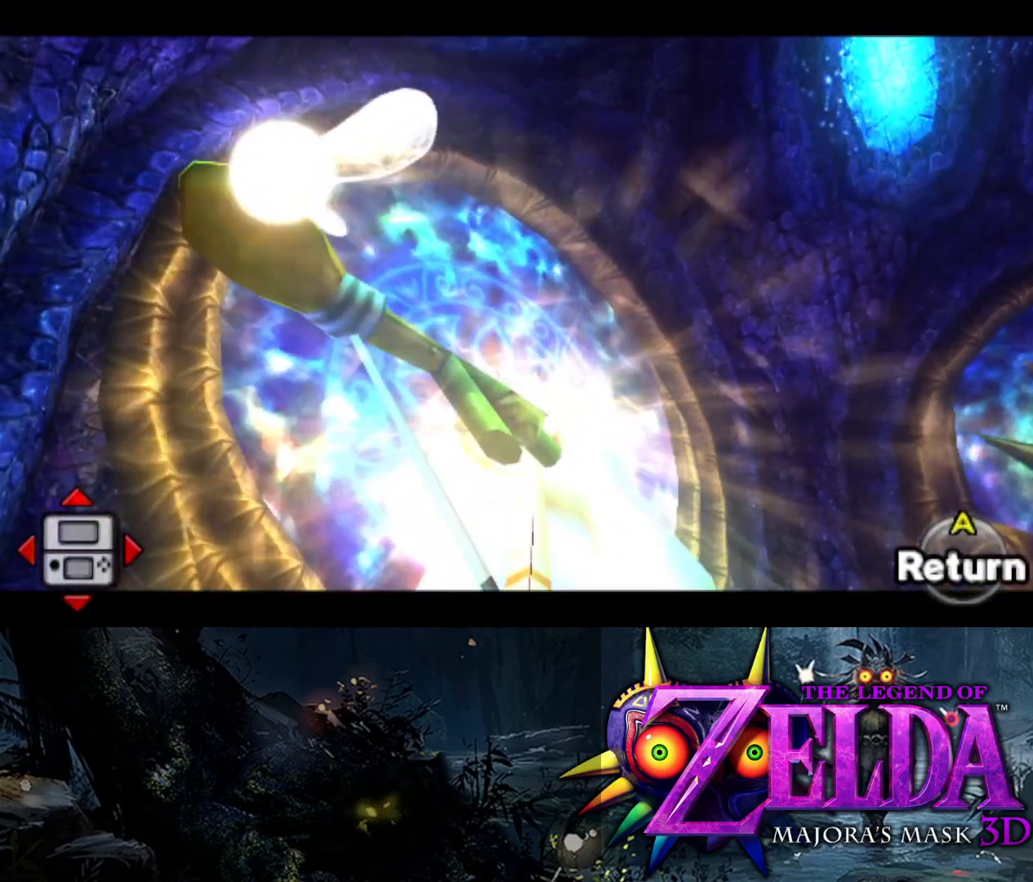
{"buttons": [], "left_stick": "center", "right_stick": "center", "events": [[117, "left_stick", "center"], [200, "left_stick", "down"], [350, "left_stick", "center"], [400, "X", "up"]]}